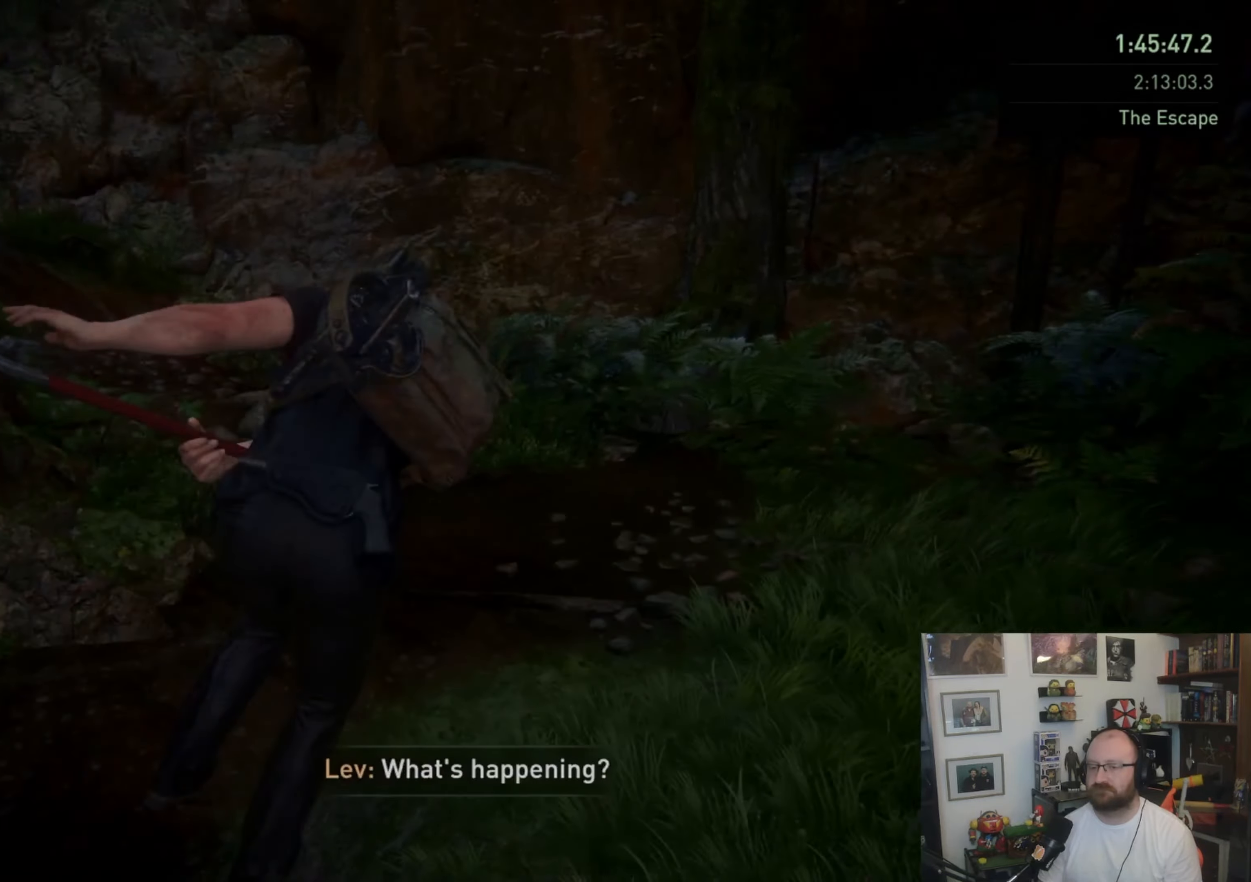
Gameplay with a controller (PlayStation layout); each line is a JSON object with the inputs held at the frame after it. "events" lists button and stick changes between this image and that frame as [ms after this image, input, new state], when the widget could be followed in between.
{"buttons": ["SQUARE", "L1"], "left_stick": "up", "right_stick": "center", "events": [[33, "L1", "up"], [33, "right_stick", "center"], [133, "L1", "down"], [233, "L1", "up"], [300, "L1", "down"], [467, "SQUARE", "down"]]}
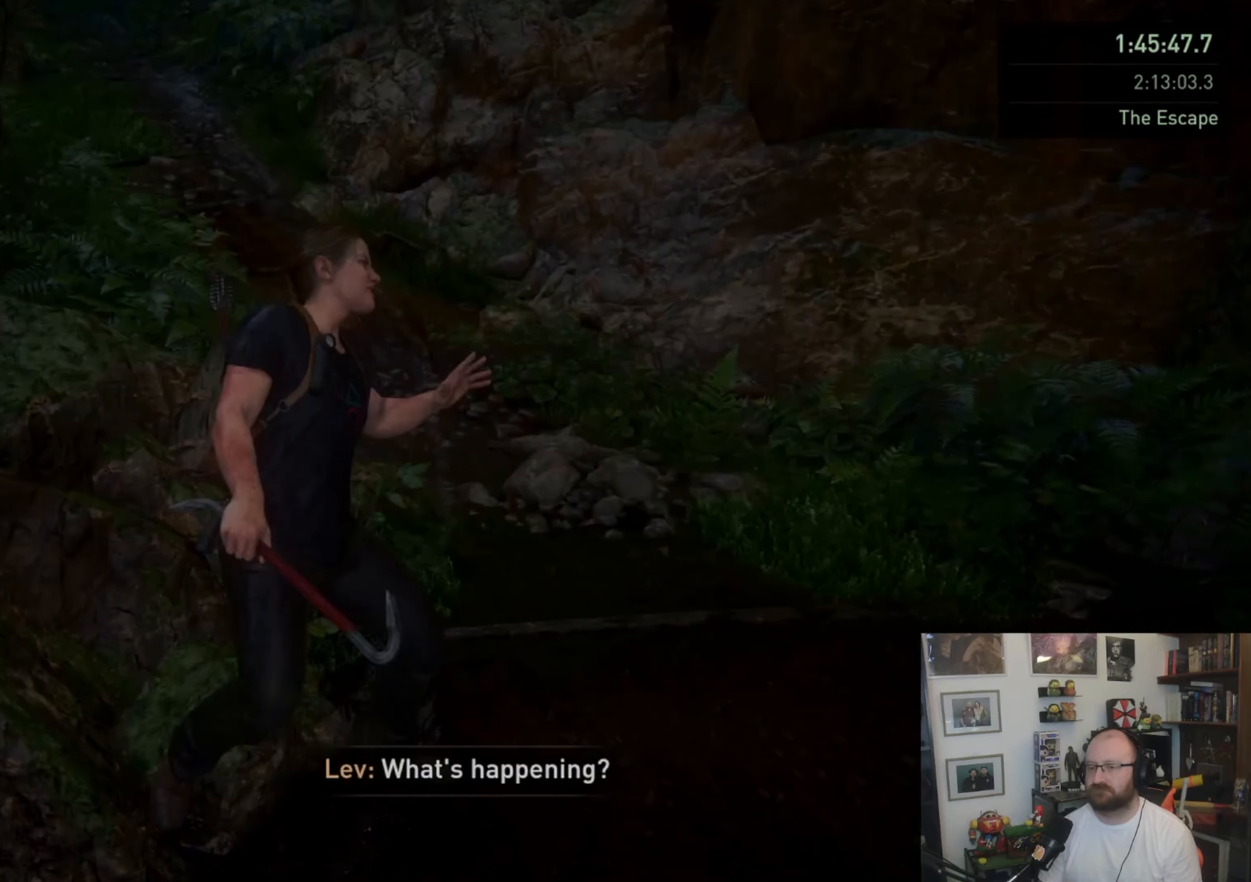
{"buttons": [], "left_stick": "up-left", "right_stick": "up-left", "events": [[133, "SQUARE", "up"], [233, "right_stick", "up-left"], [300, "left_stick", "up-left"], [500, "L1", "up"]]}
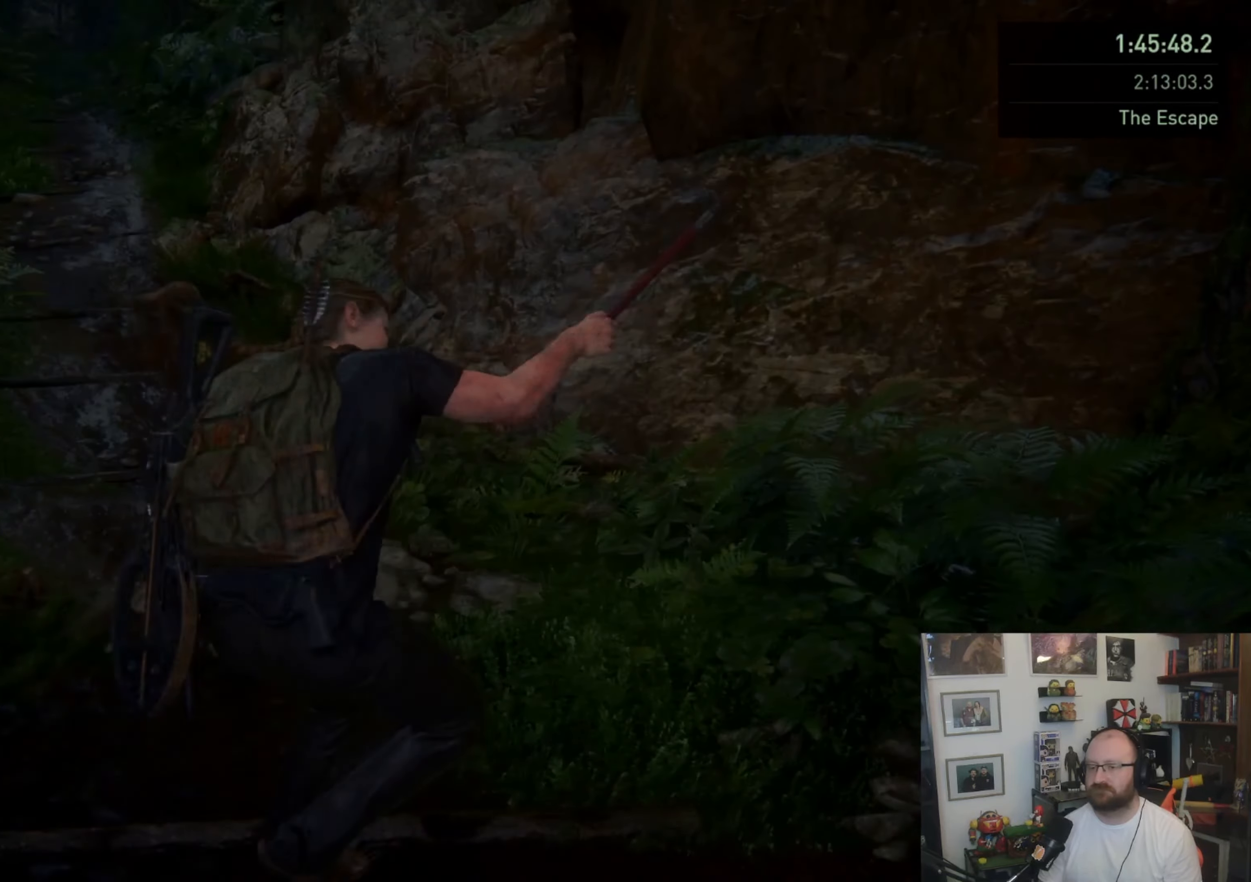
{"buttons": ["L1"], "left_stick": "up-left", "right_stick": "center", "events": [[67, "right_stick", "left"], [133, "L1", "down"], [200, "L1", "up"], [267, "right_stick", "center"], [300, "L1", "down"], [400, "L1", "up"], [467, "L1", "down"]]}
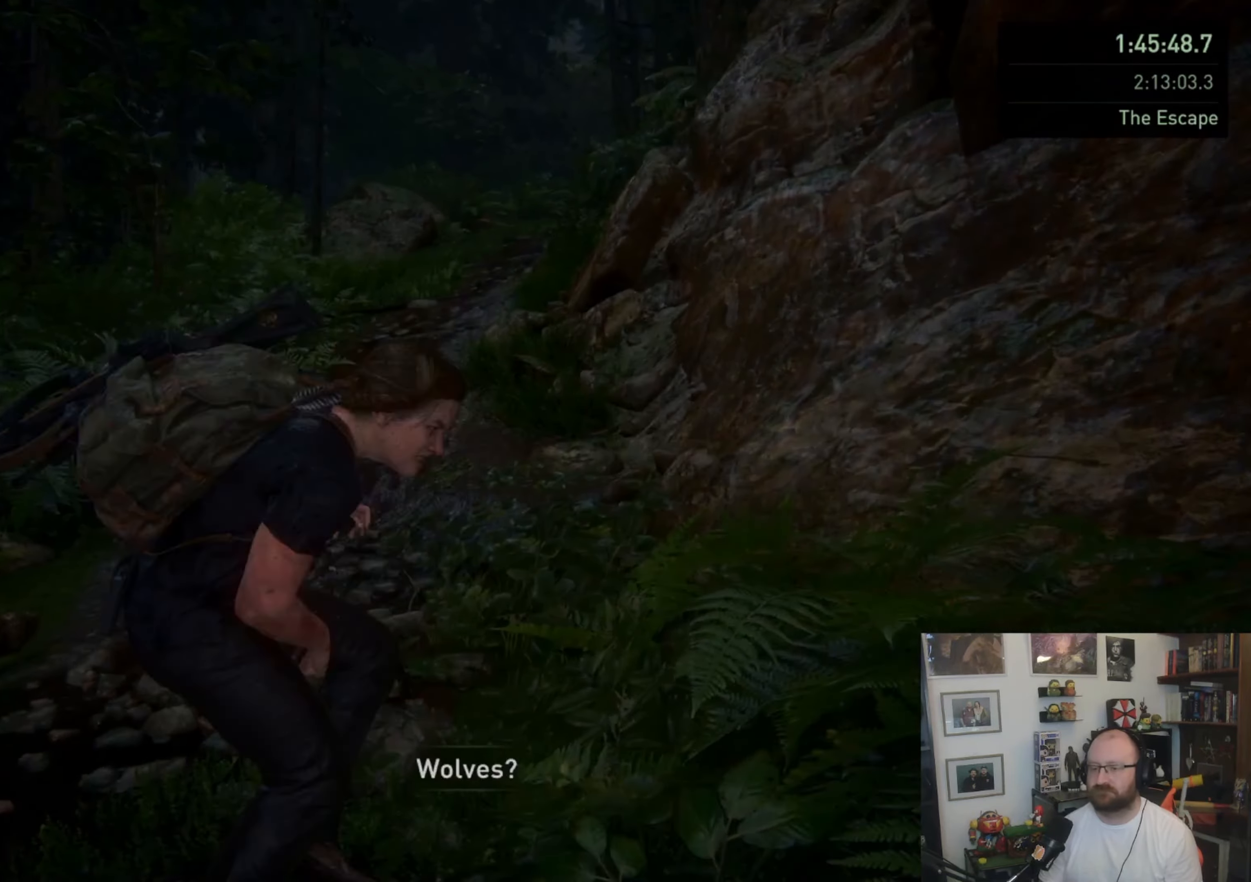
{"buttons": ["CROSS", "L1"], "left_stick": "up", "right_stick": "center", "events": [[33, "left_stick", "up"], [333, "CROSS", "down"], [433, "CROSS", "up"], [467, "CROSS", "down"]]}
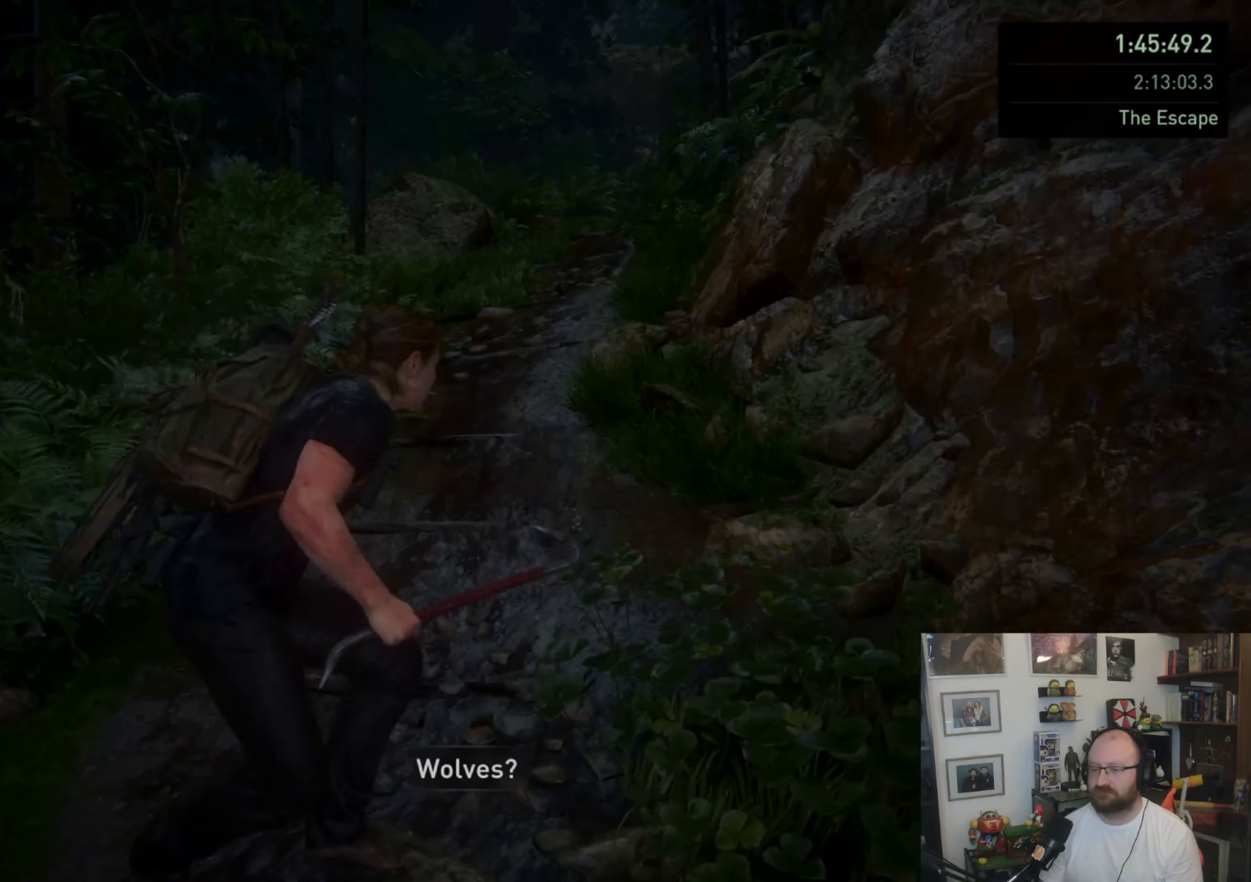
{"buttons": [], "left_stick": "up", "right_stick": "up-right", "events": [[233, "CROSS", "up"], [367, "L1", "up"], [367, "right_stick", "up-right"]]}
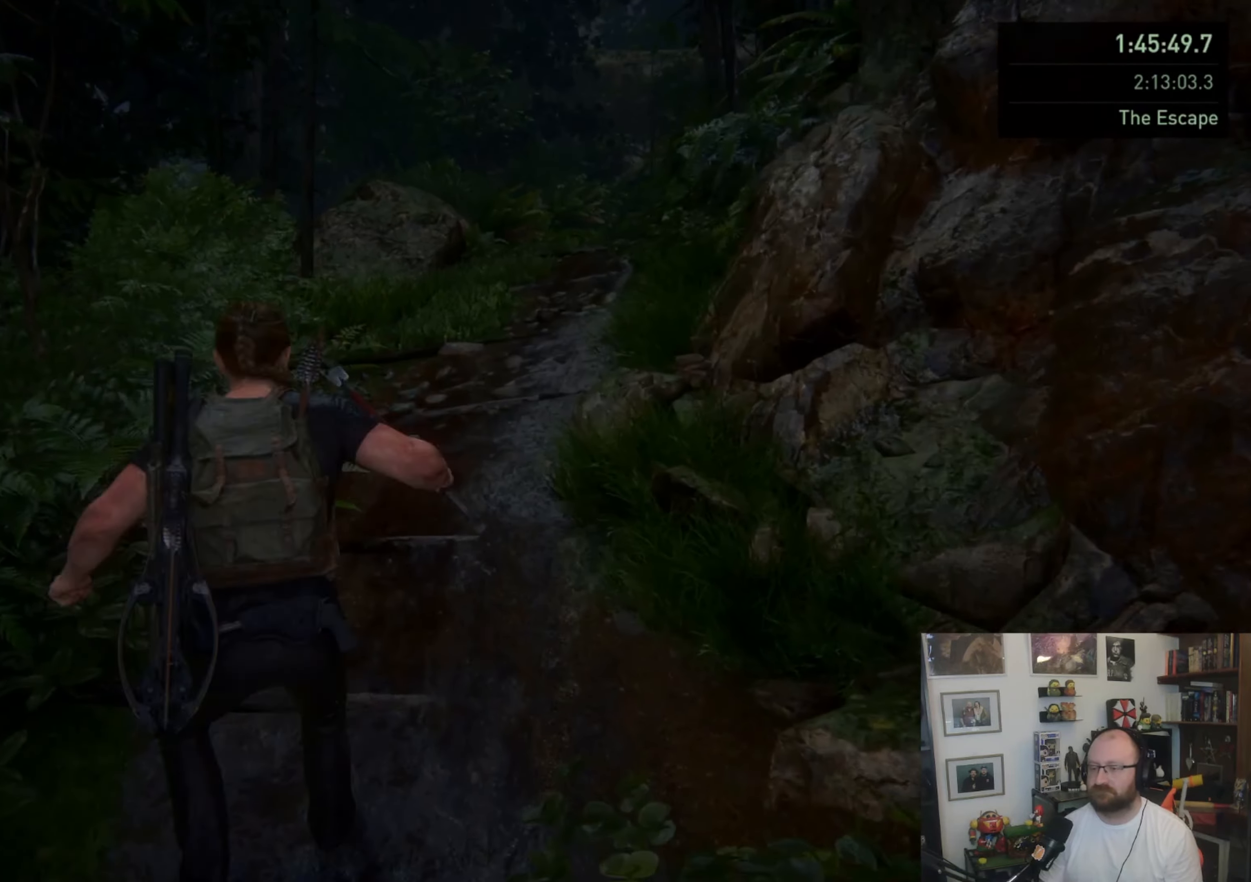
{"buttons": ["L1"], "left_stick": "up", "right_stick": "center", "events": [[33, "L1", "down"], [67, "right_stick", "center"], [100, "L1", "up"], [233, "L1", "down"], [300, "L1", "up"], [367, "L1", "down"]]}
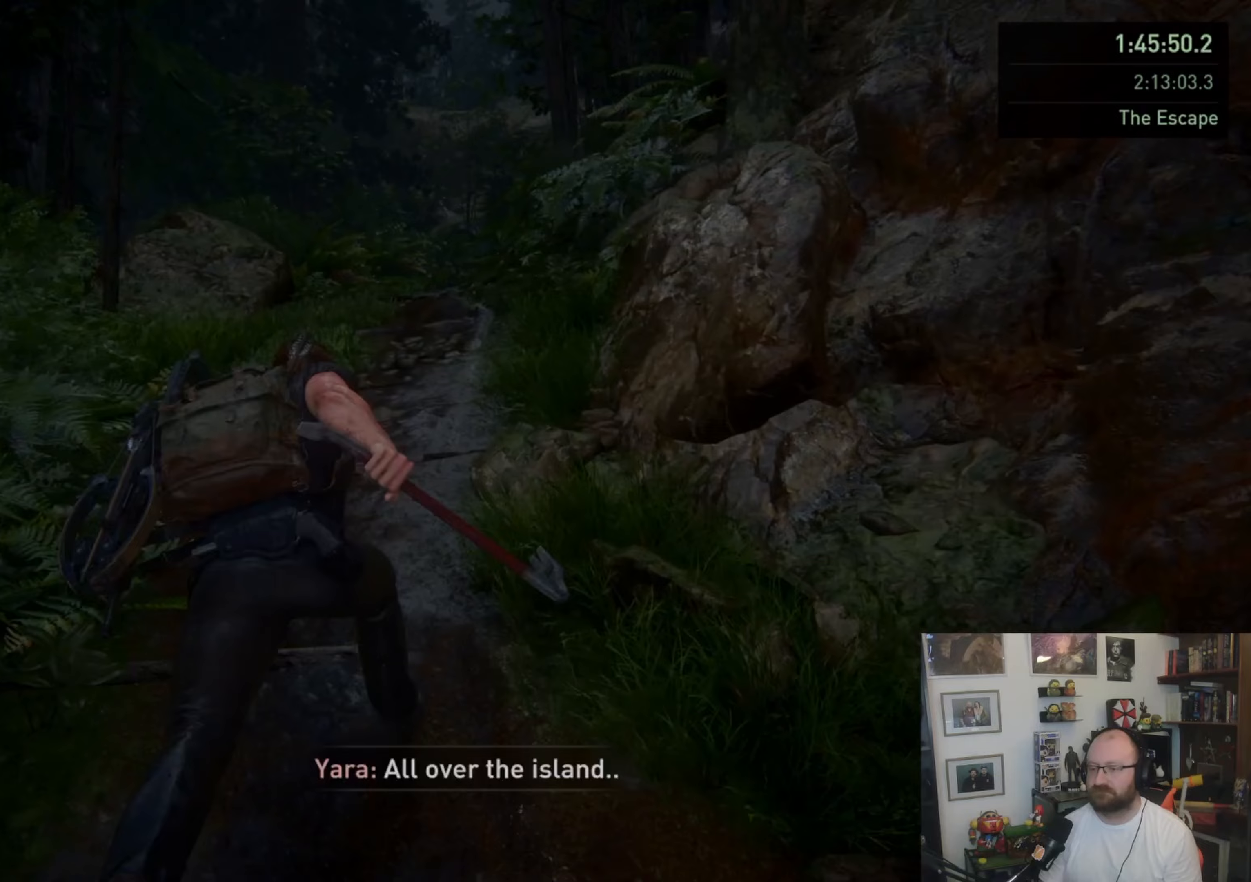
{"buttons": ["L1"], "left_stick": "up", "right_stick": "up-right", "events": [[100, "SQUARE", "down"], [267, "SQUARE", "up"], [400, "right_stick", "up-right"]]}
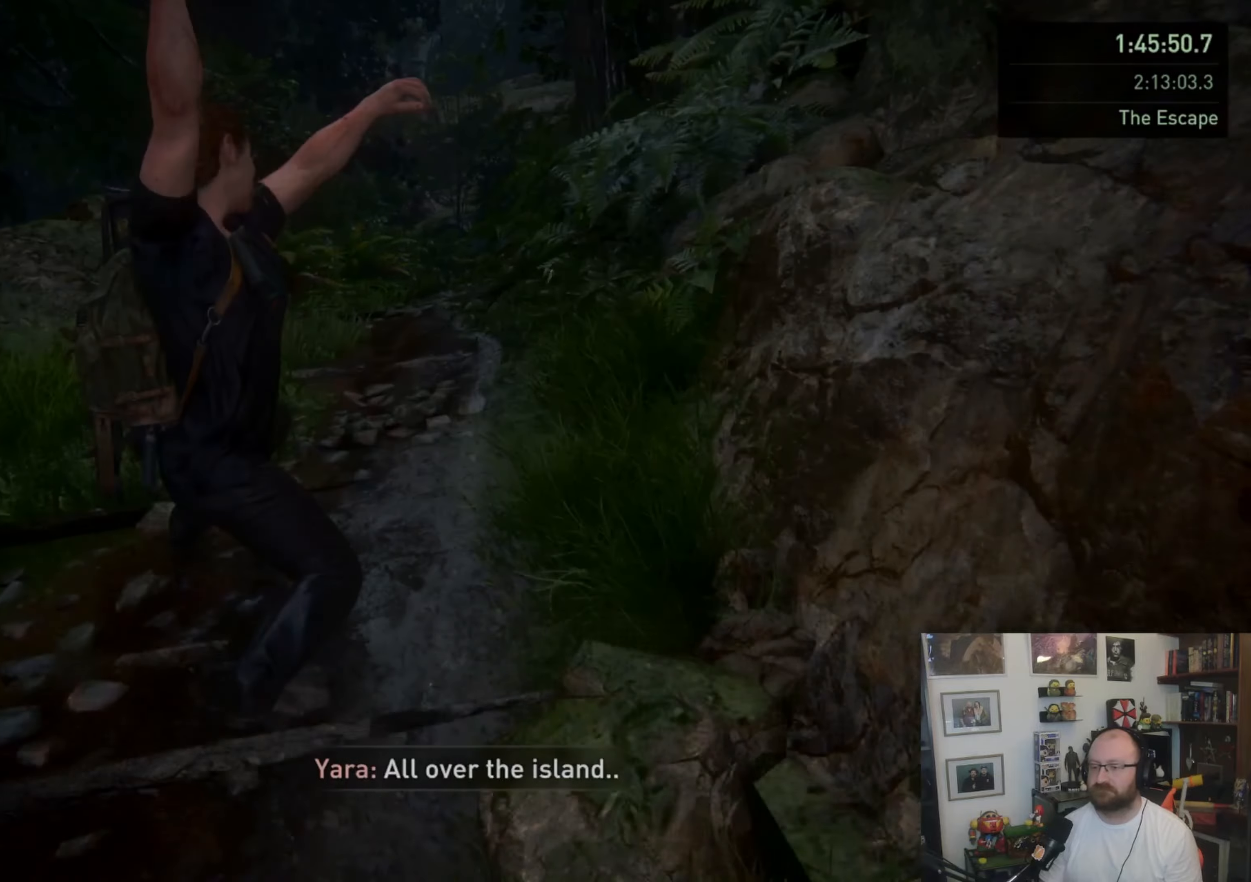
{"buttons": [], "left_stick": "up", "right_stick": "center", "events": [[33, "right_stick", "center"], [100, "right_stick", "down-left"], [133, "L1", "up"], [233, "L1", "down"], [333, "L1", "up"], [333, "right_stick", "center"], [433, "L1", "down"], [500, "L1", "up"]]}
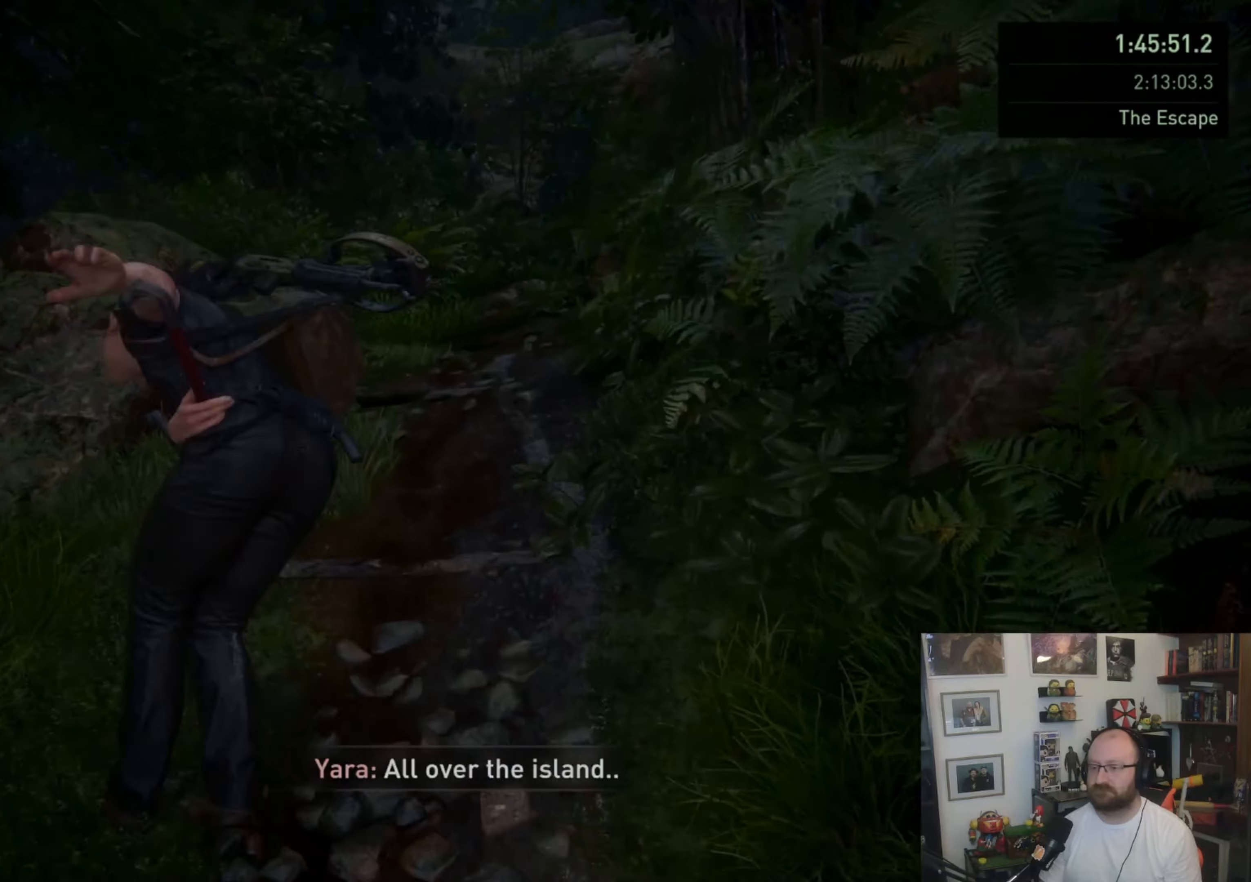
{"buttons": ["L1"], "left_stick": "up", "right_stick": "center", "events": [[100, "L1", "down"], [267, "SQUARE", "down"], [400, "SQUARE", "up"]]}
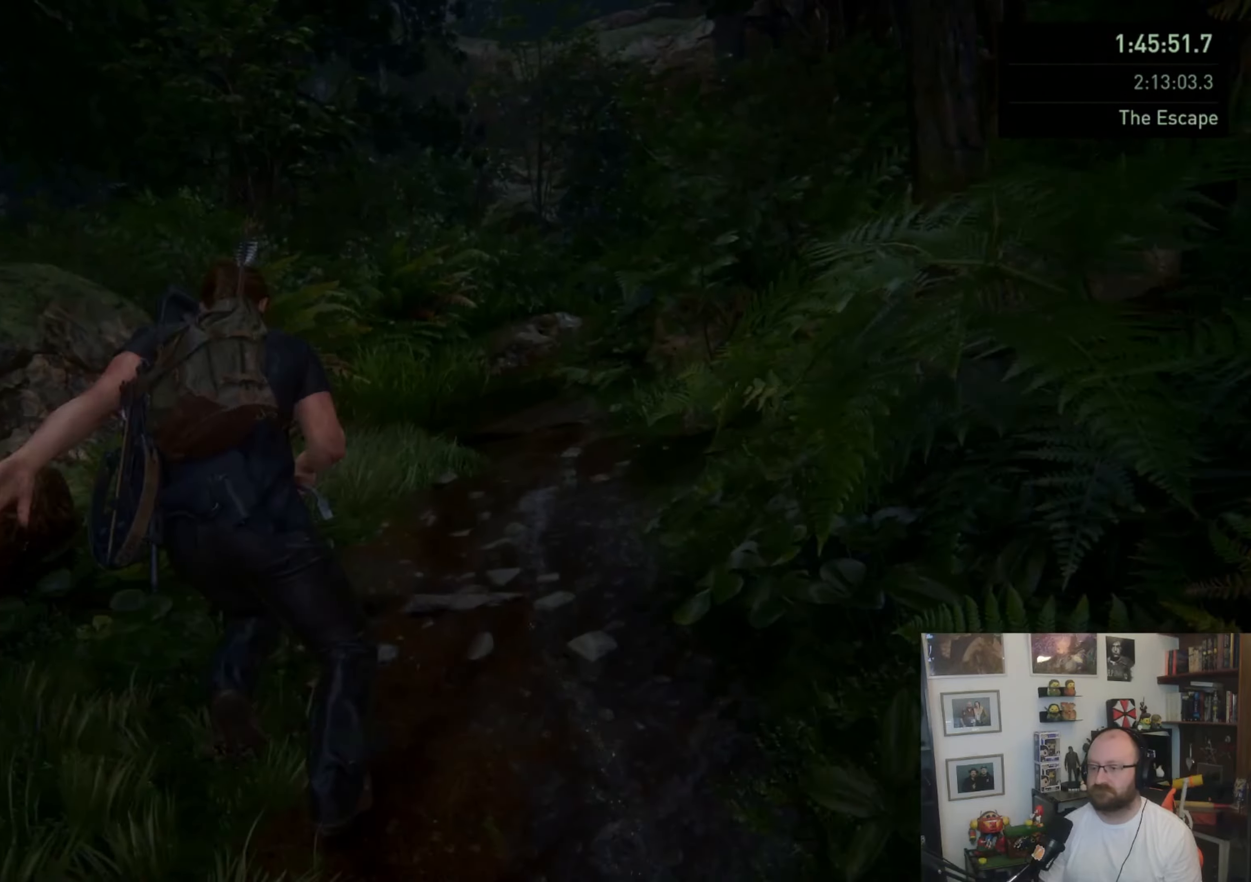
{"buttons": [], "left_stick": "up", "right_stick": "right", "events": [[33, "right_stick", "right"], [400, "L1", "up"]]}
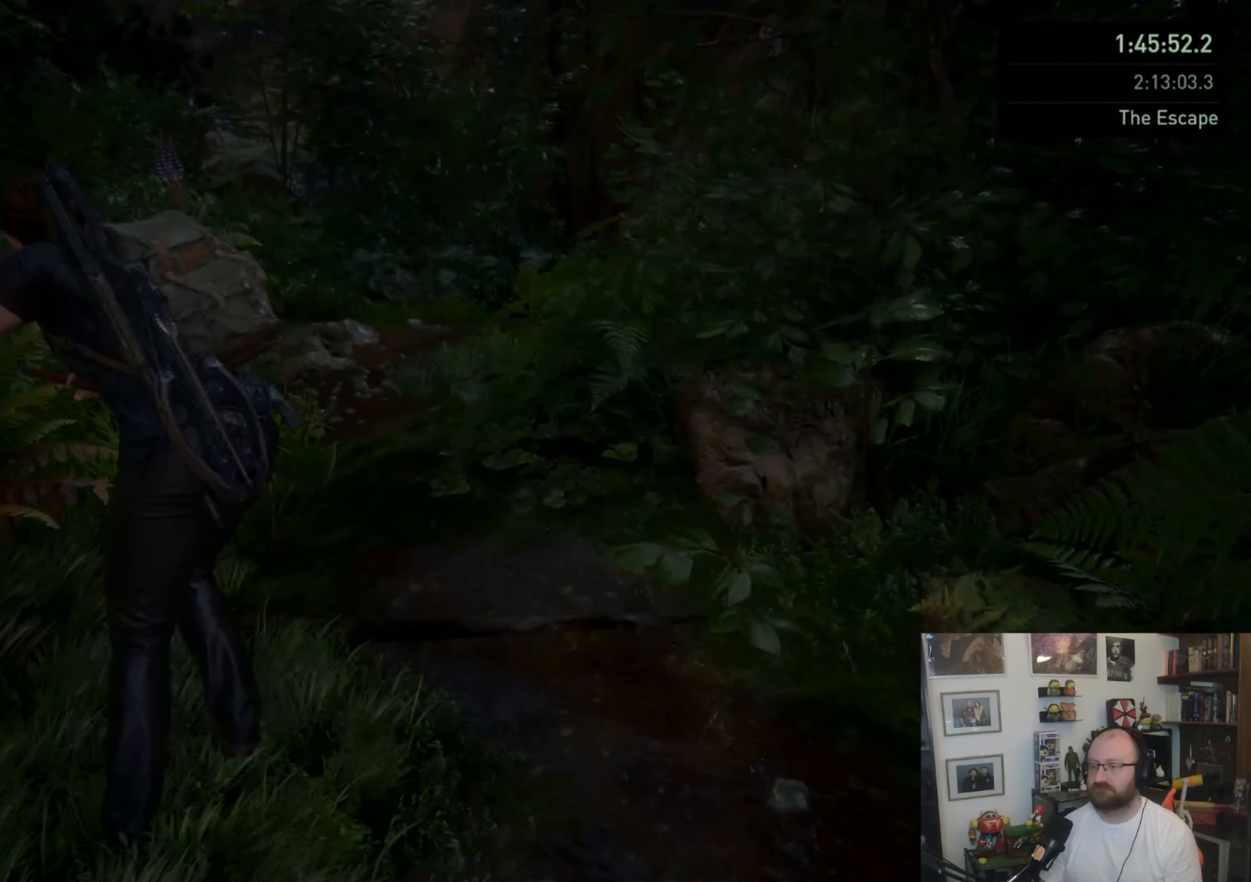
{"buttons": ["L1"], "left_stick": "up", "right_stick": "center", "events": [[33, "L1", "down"], [133, "L1", "up"], [233, "L1", "down"], [300, "L1", "up"], [300, "right_stick", "center"], [400, "L1", "down"]]}
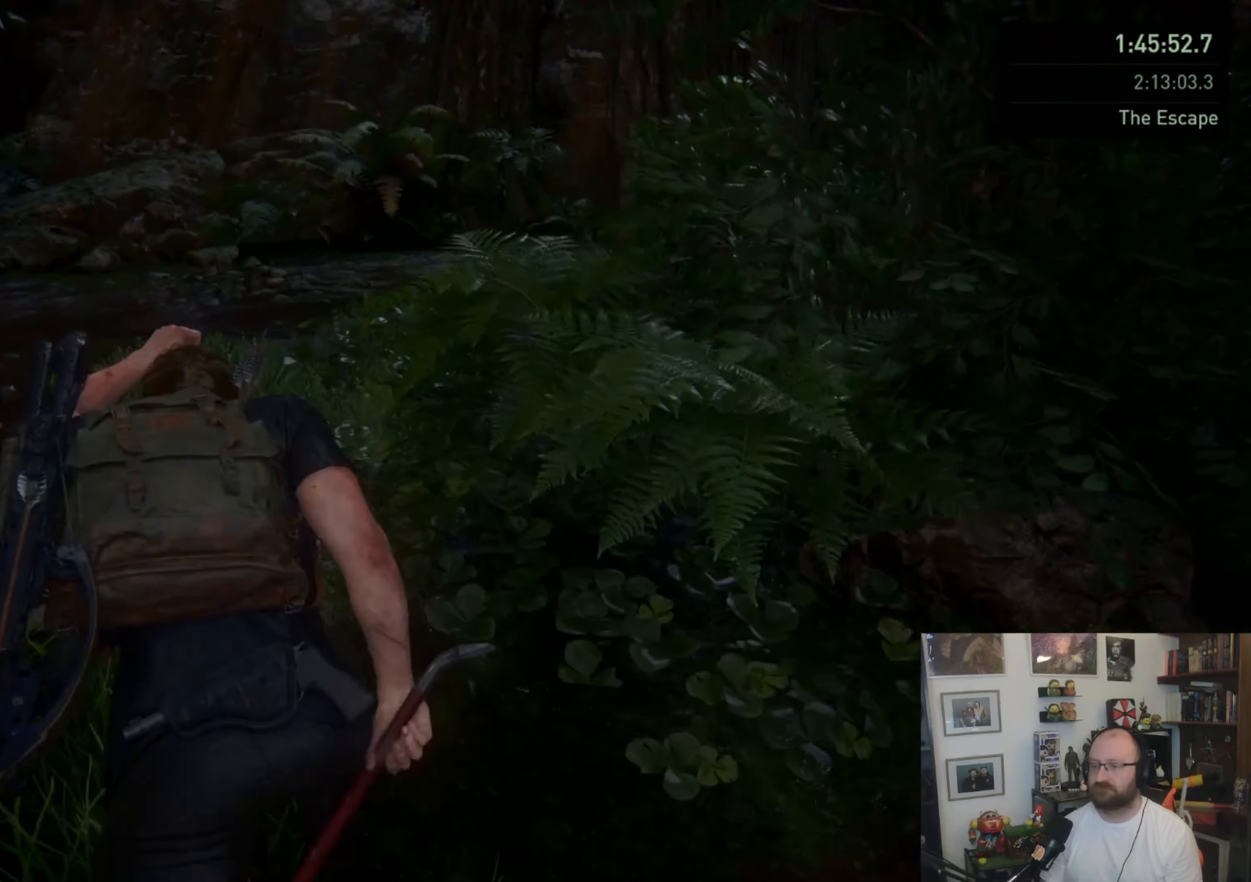
{"buttons": ["L1"], "left_stick": "right", "right_stick": "right", "events": [[67, "SQUARE", "down"], [200, "SQUARE", "up"], [333, "right_stick", "right"], [367, "left_stick", "up-right"], [467, "left_stick", "right"]]}
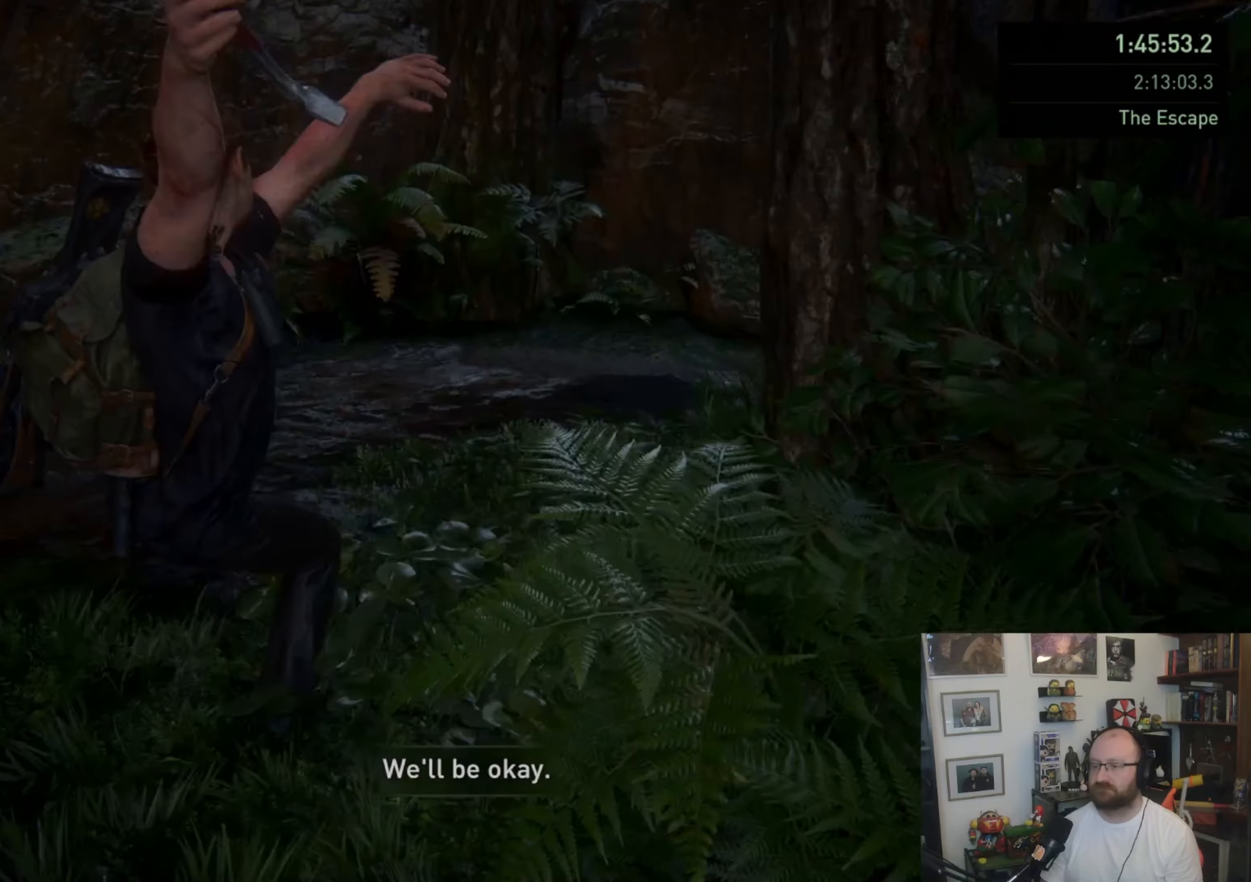
{"buttons": ["L1"], "left_stick": "right", "right_stick": "right", "events": [[67, "L1", "up"], [200, "L1", "down"], [267, "L1", "up"], [367, "L1", "down"], [400, "L1", "up"], [467, "L1", "down"]]}
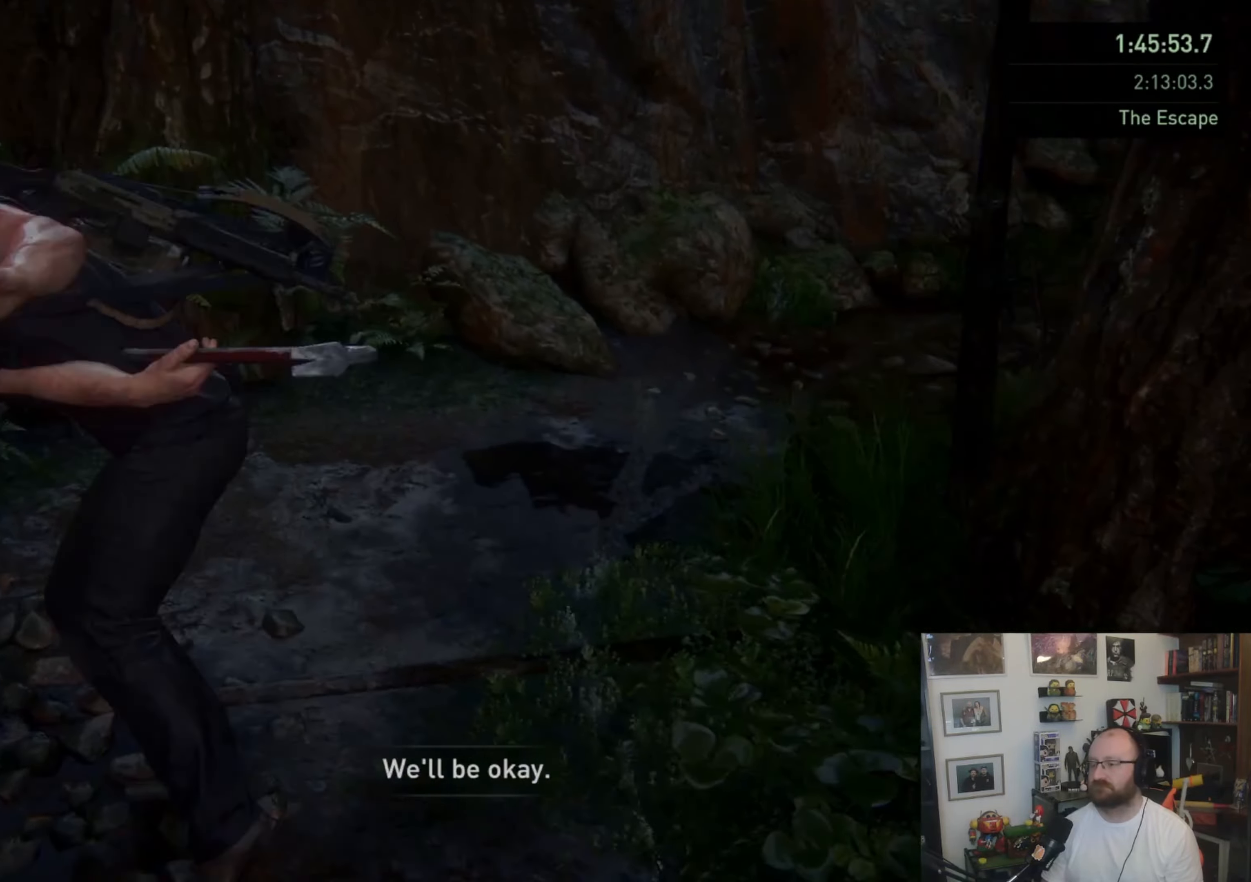
{"buttons": ["CROSS", "L1"], "left_stick": "up-right", "right_stick": "center", "events": [[67, "L1", "up"], [67, "right_stick", "center"], [100, "L1", "down"], [133, "left_stick", "up-right"], [333, "CROSS", "down"], [433, "CROSS", "up"], [467, "CROSS", "down"]]}
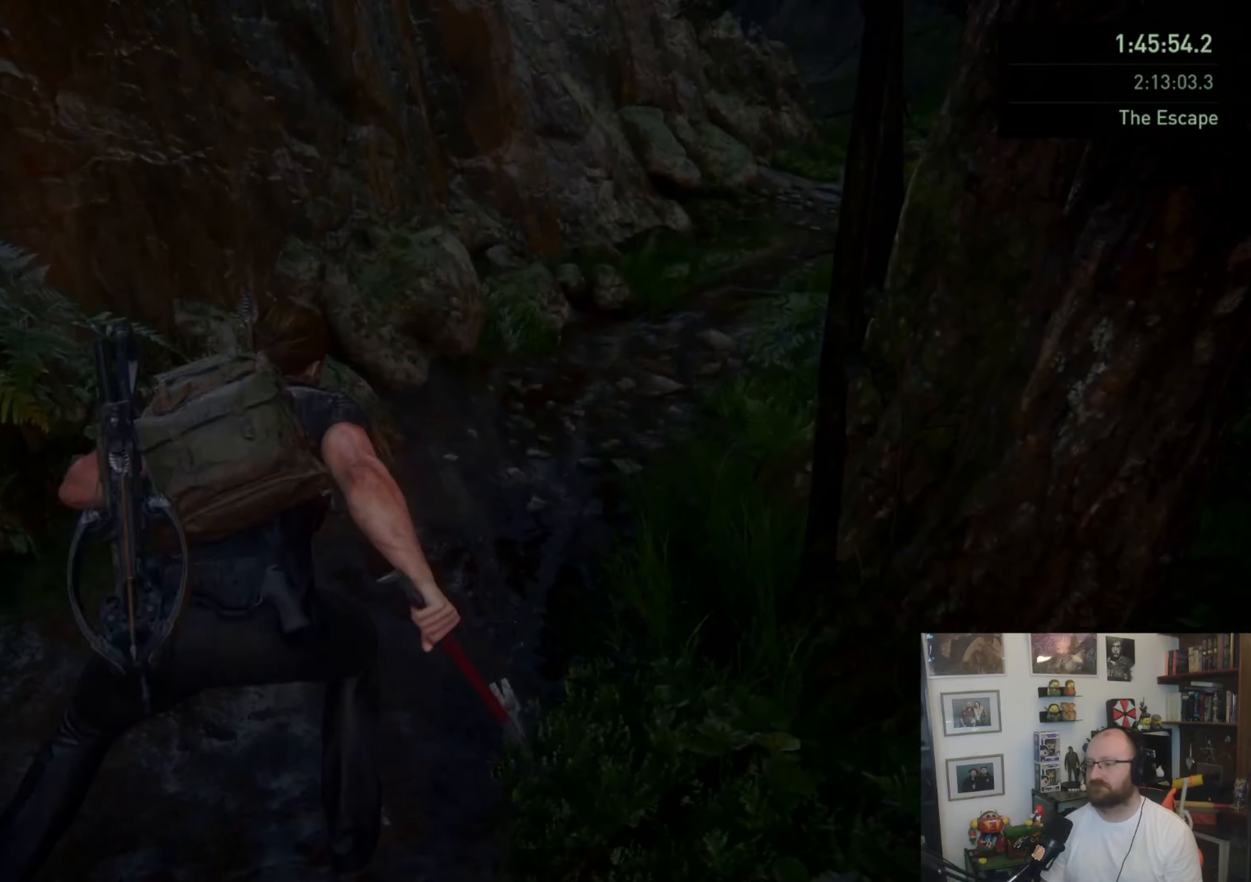
{"buttons": [], "left_stick": "up-right", "right_stick": "right", "events": [[167, "CROSS", "up"], [300, "right_stick", "right"], [500, "L1", "up"]]}
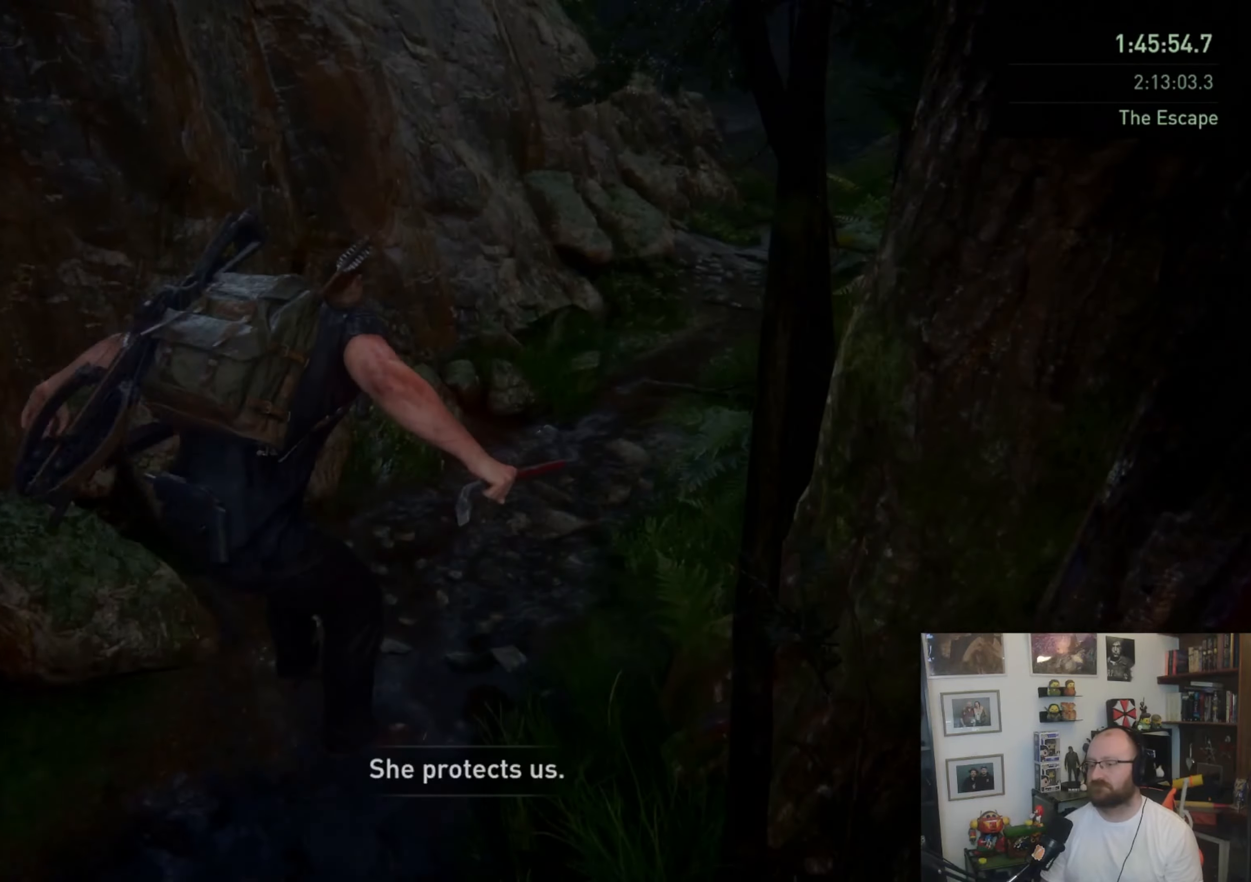
{"buttons": ["L1"], "left_stick": "up", "right_stick": "center", "events": [[133, "L1", "down"], [133, "left_stick", "up"], [167, "right_stick", "center"], [233, "L1", "up"], [367, "L1", "down"]]}
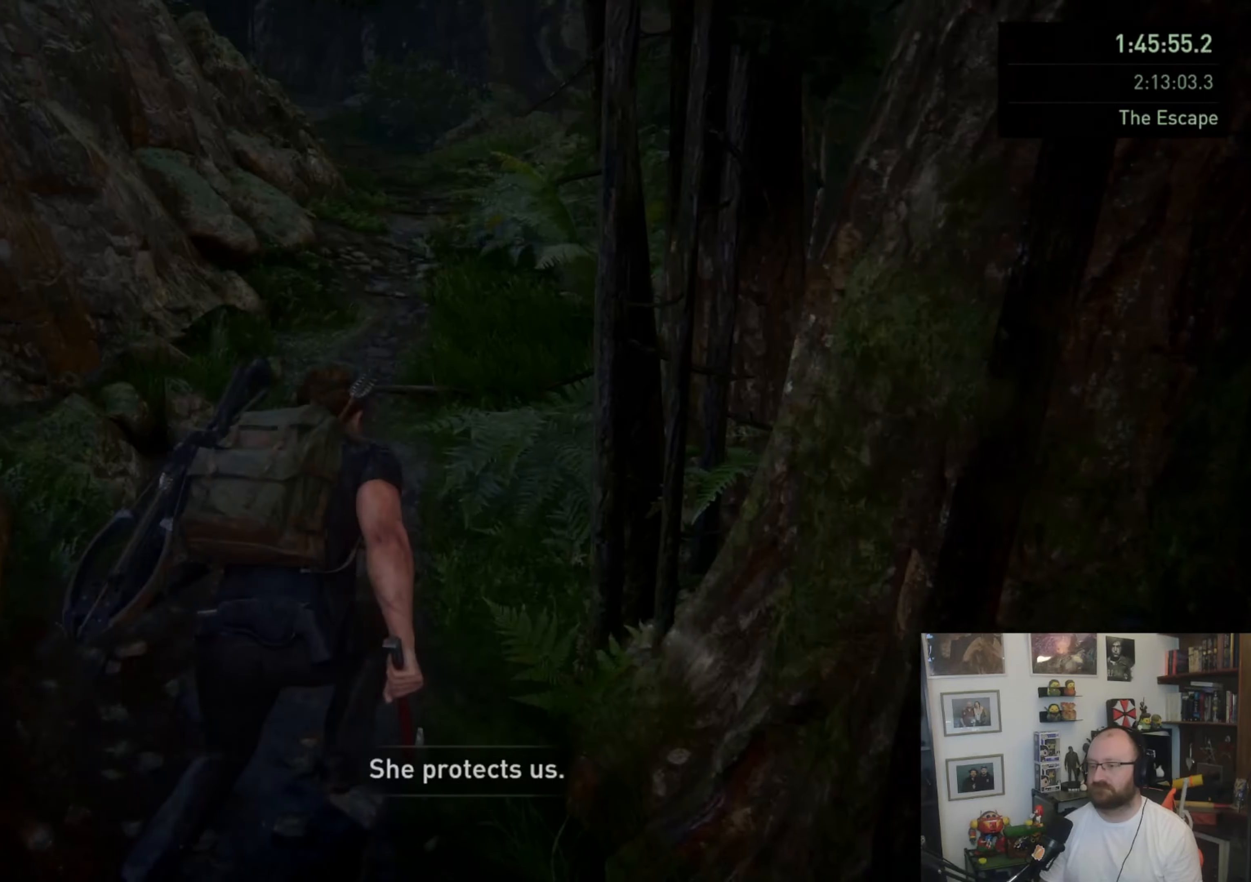
{"buttons": ["L1"], "left_stick": "up", "right_stick": "center", "events": [[233, "SQUARE", "down"], [467, "SQUARE", "up"]]}
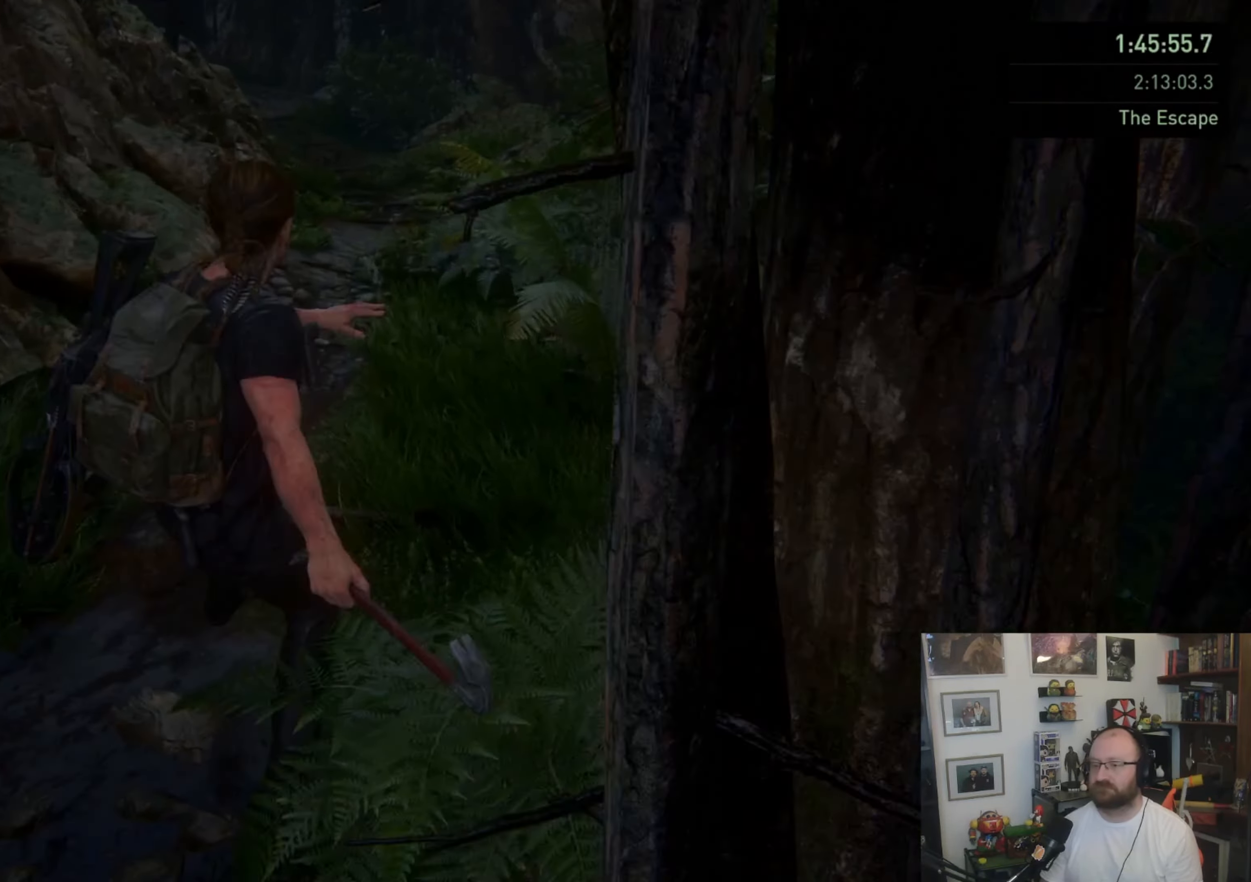
{"buttons": [], "left_stick": "up", "right_stick": "center", "events": [[100, "right_stick", "up"], [300, "L1", "up"], [300, "right_stick", "down-left"], [400, "L1", "down"], [500, "L1", "up"], [500, "right_stick", "center"]]}
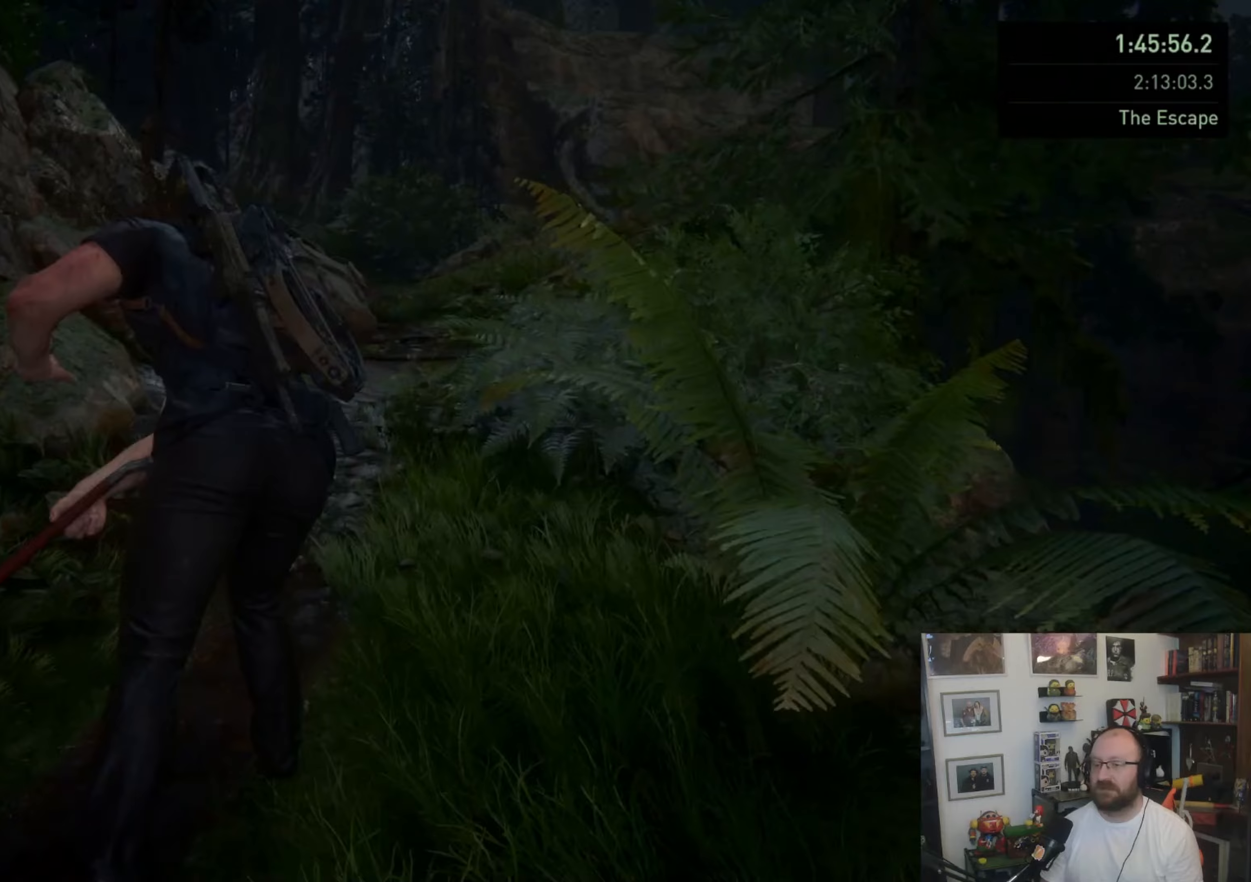
{"buttons": ["SQUARE", "L1"], "left_stick": "up", "right_stick": "center", "events": [[100, "L1", "down"], [167, "L1", "up"], [267, "L1", "down"], [400, "L1", "up"], [433, "L1", "down"], [500, "SQUARE", "down"]]}
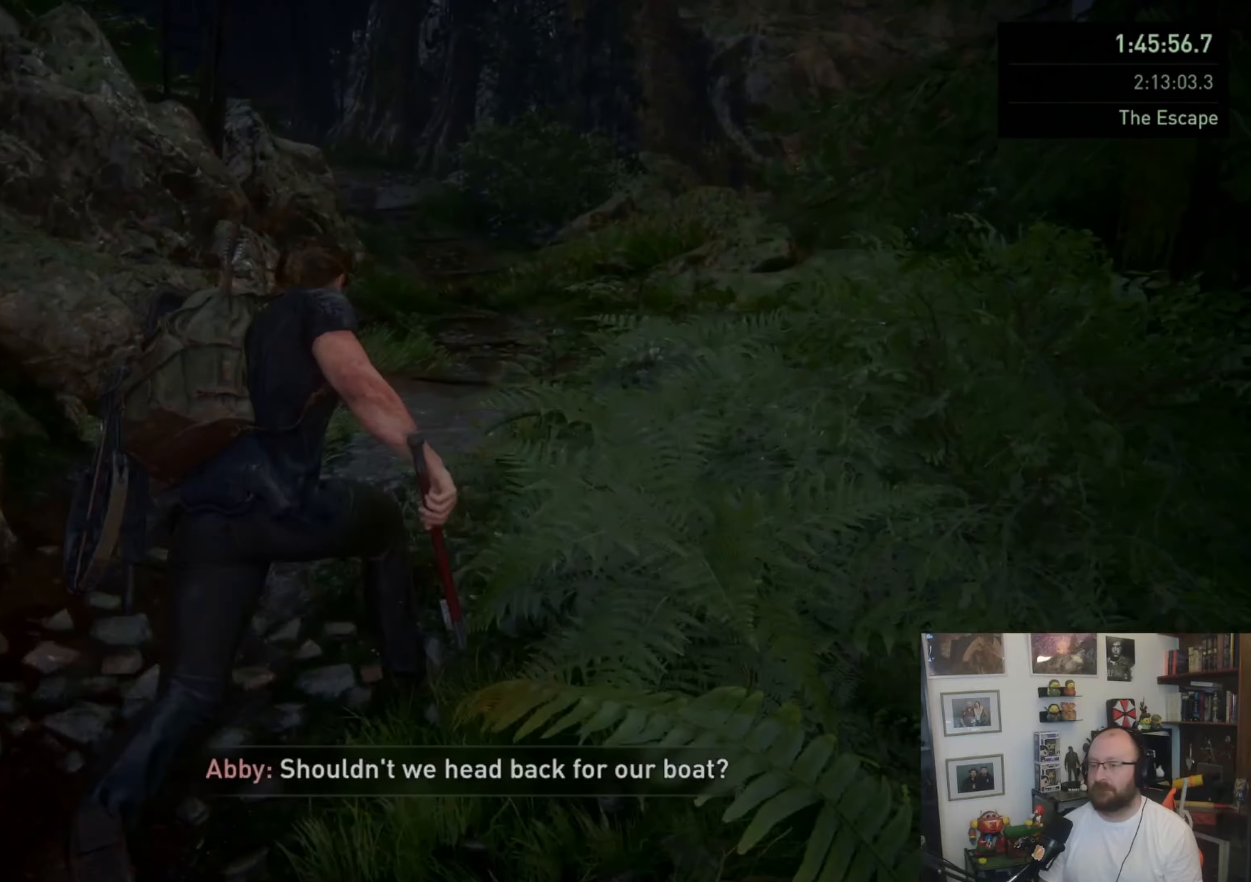
{"buttons": [], "left_stick": "up", "right_stick": "left", "events": [[133, "SQUARE", "up"], [233, "right_stick", "up-right"], [433, "right_stick", "left"], [467, "L1", "up"]]}
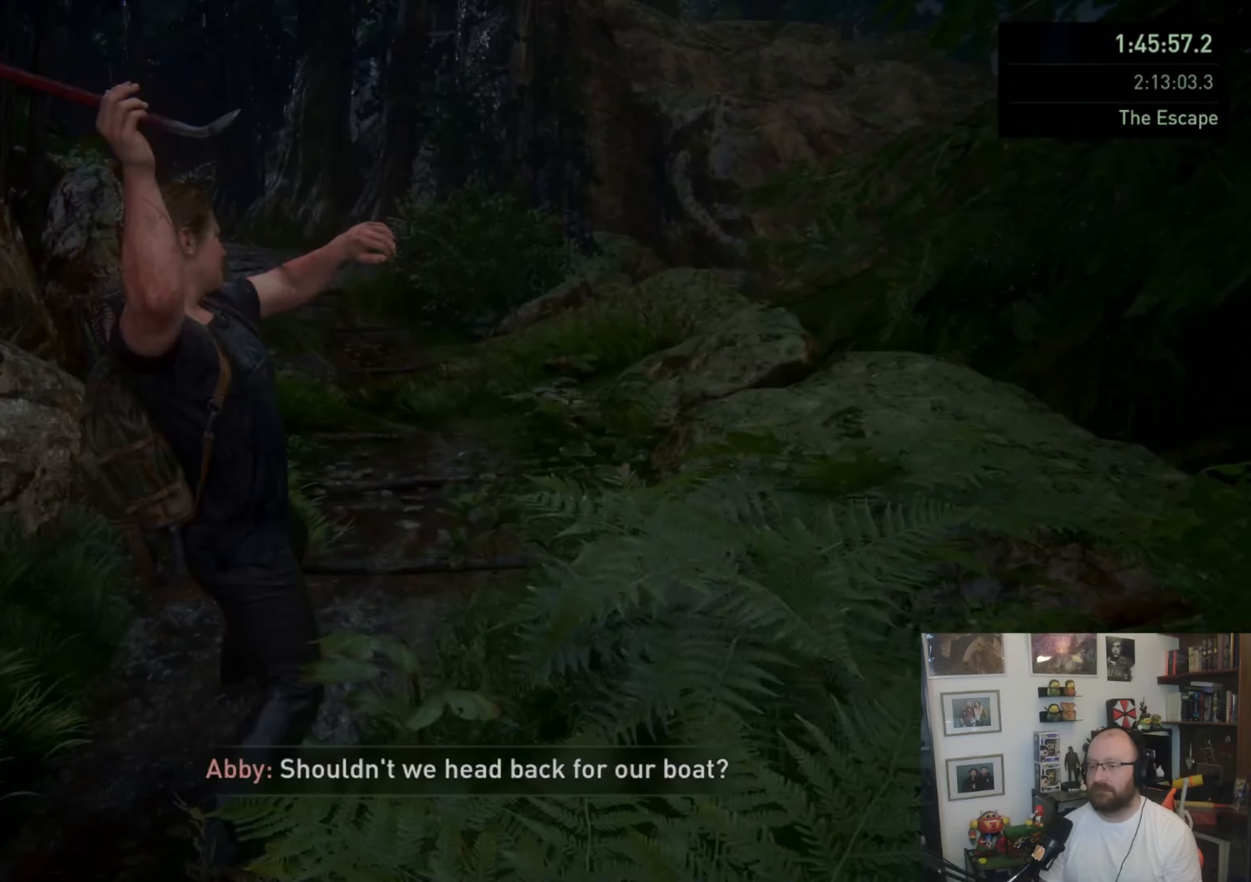
{"buttons": ["L1"], "left_stick": "up", "right_stick": "center", "events": [[100, "L1", "down"], [200, "L1", "up"], [233, "right_stick", "center"], [300, "L1", "down"], [367, "L1", "up"], [467, "L1", "down"]]}
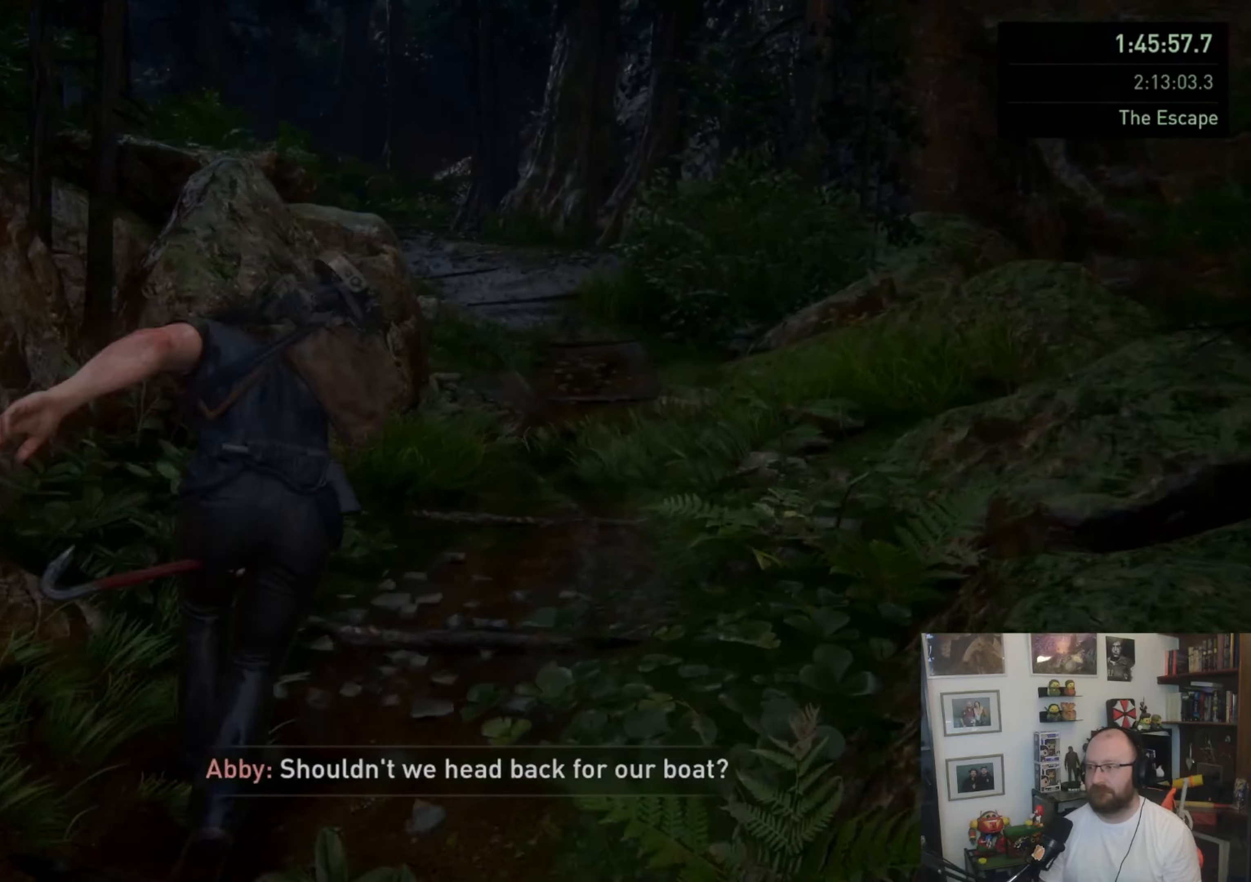
{"buttons": ["L1"], "left_stick": "up", "right_stick": "center", "events": [[33, "L1", "up"], [167, "L1", "down"], [267, "SQUARE", "down"], [400, "SQUARE", "up"]]}
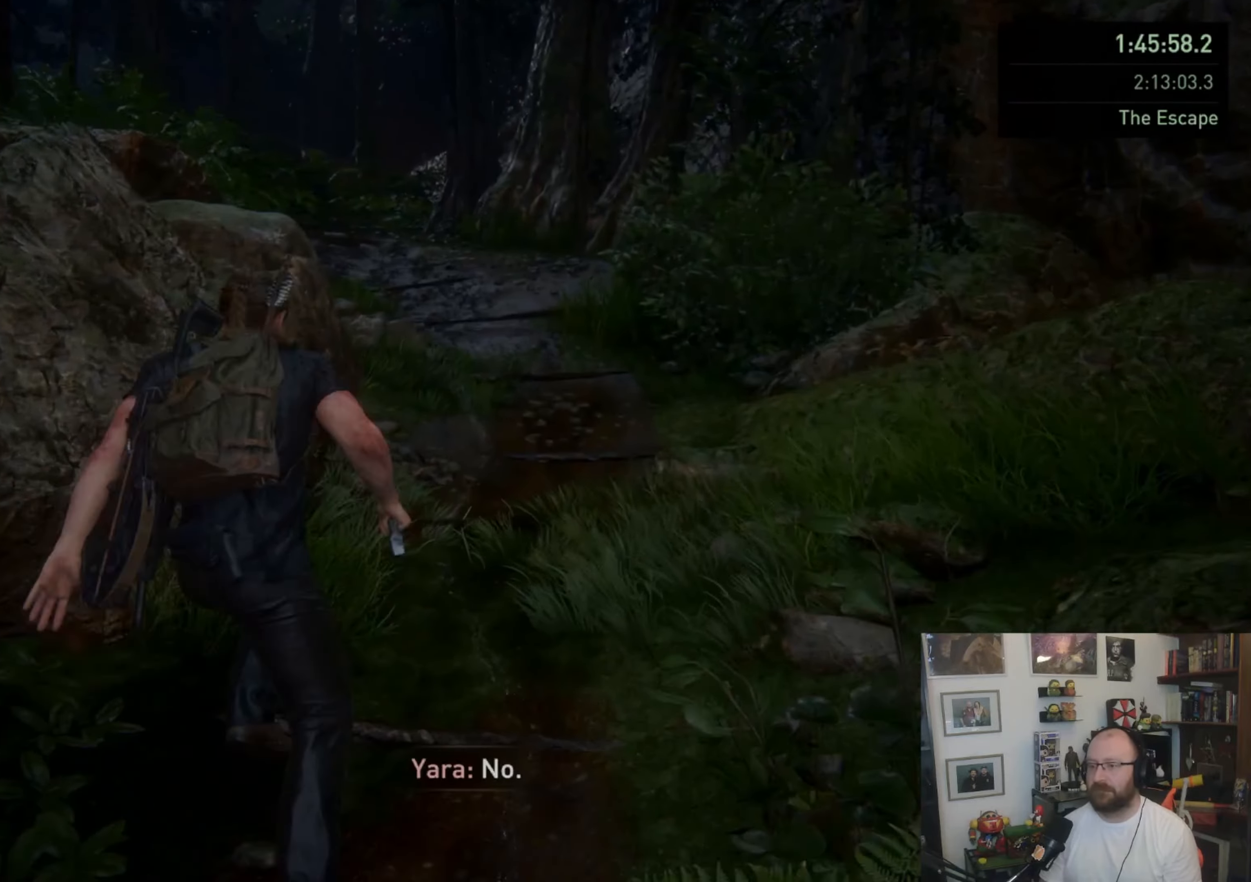
{"buttons": [], "left_stick": "up", "right_stick": "left", "events": [[33, "right_stick", "up-right"], [267, "L1", "up"], [267, "right_stick", "left"], [400, "L1", "down"], [500, "L1", "up"]]}
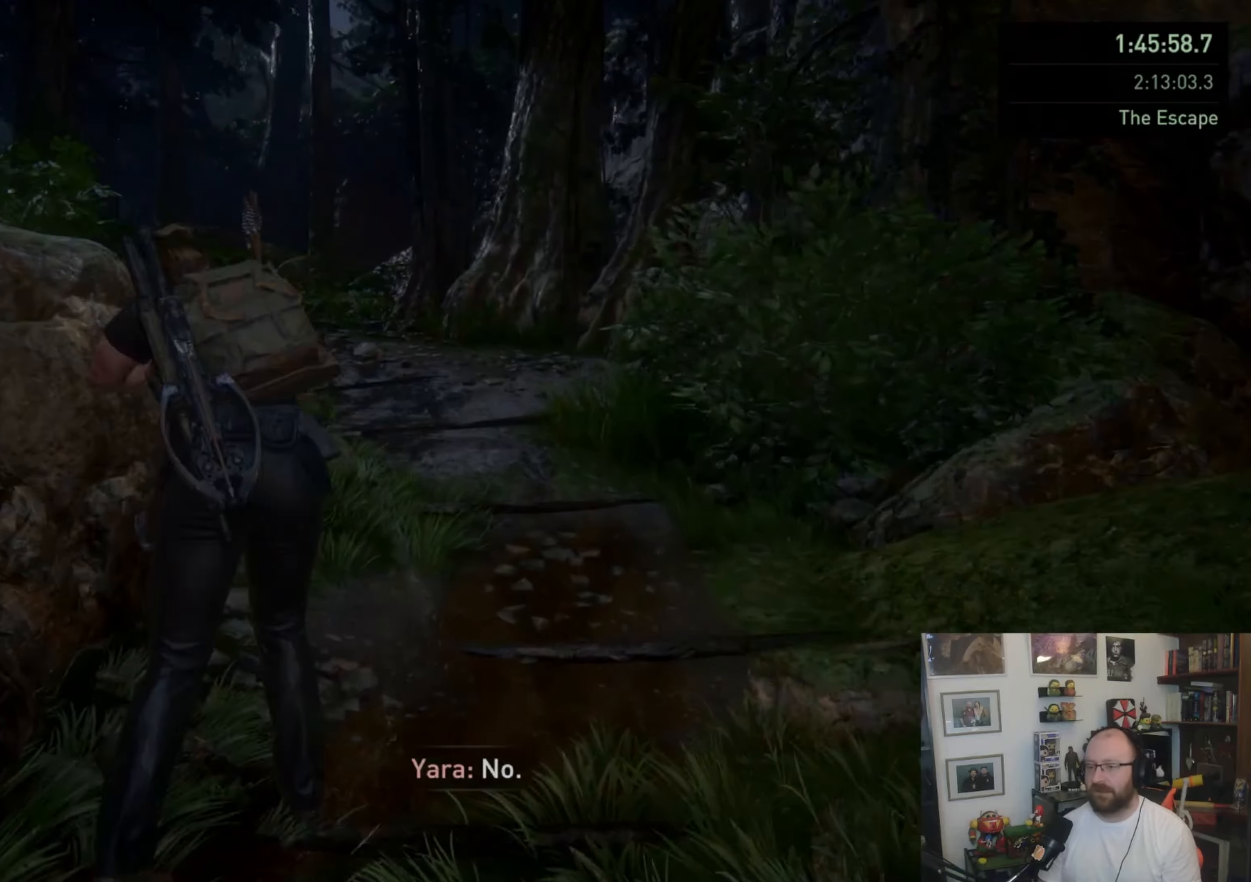
{"buttons": ["L1"], "left_stick": "up", "right_stick": "center", "events": [[100, "L1", "down"], [167, "L1", "up"], [167, "right_stick", "center"], [300, "L1", "down"], [367, "L1", "up"], [467, "L1", "down"]]}
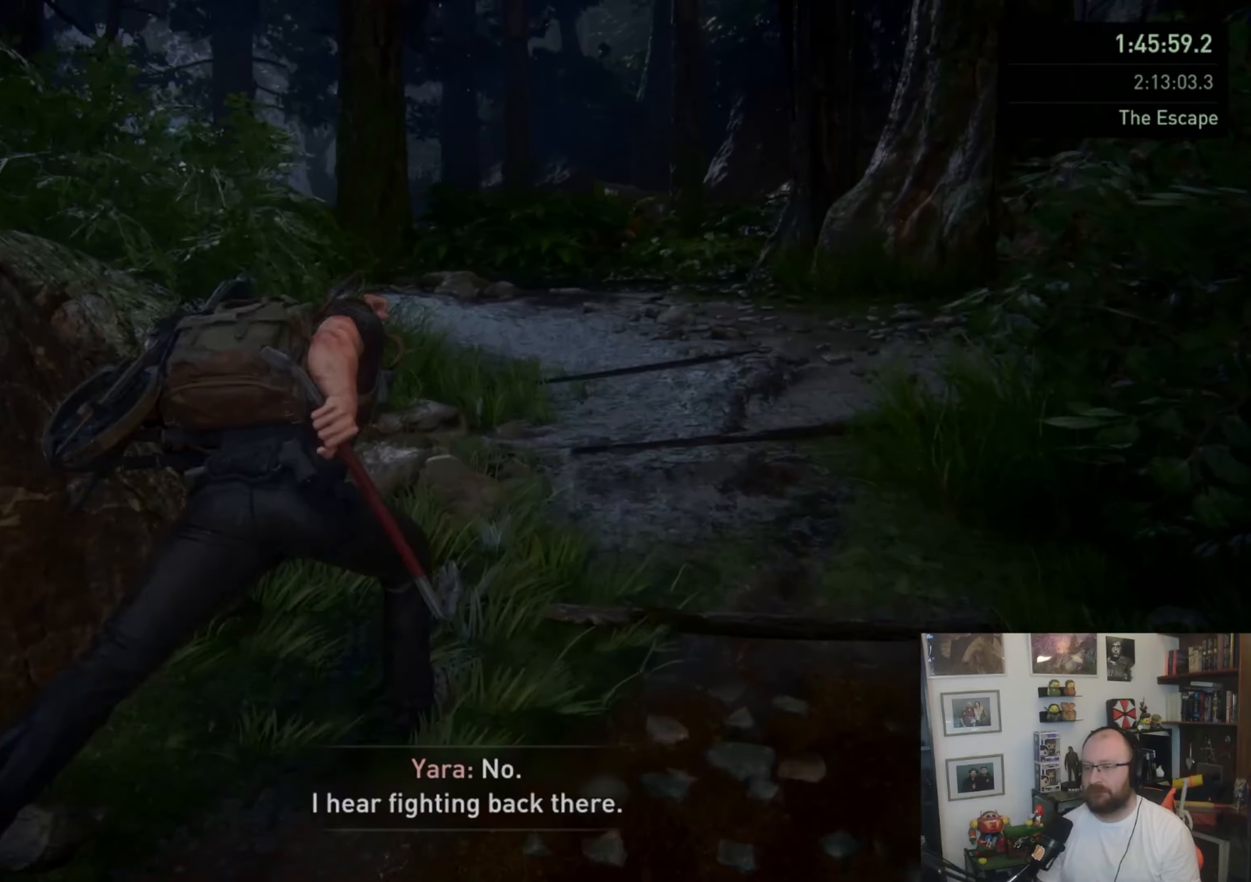
{"buttons": ["L1"], "left_stick": "up-left", "right_stick": "down-left", "events": [[133, "SQUARE", "down"], [267, "SQUARE", "up"], [367, "right_stick", "down-left"], [500, "left_stick", "up-left"]]}
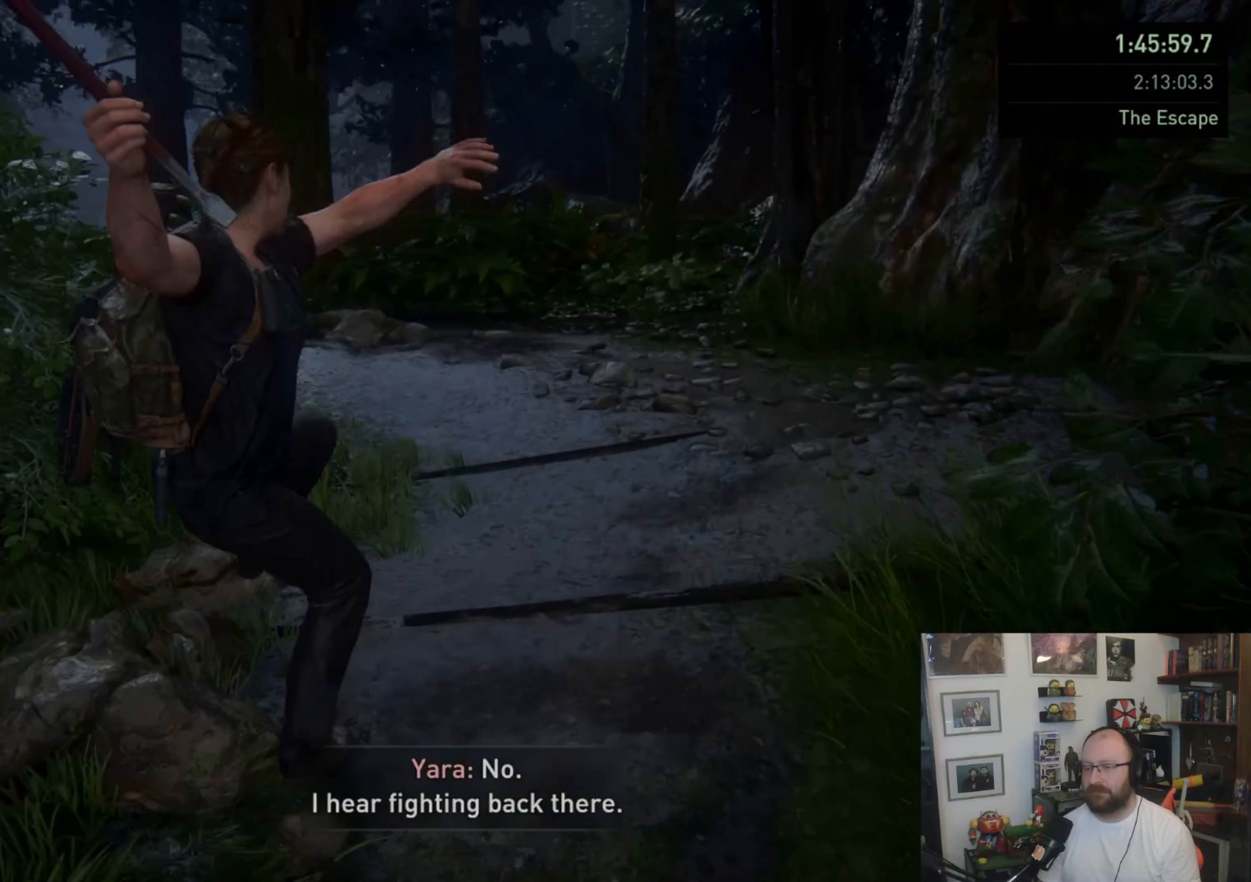
{"buttons": ["L1"], "left_stick": "up", "right_stick": "center", "events": [[100, "L1", "up"], [267, "L1", "down"], [367, "L1", "up"], [433, "right_stick", "center"], [467, "L1", "down"], [467, "left_stick", "up"]]}
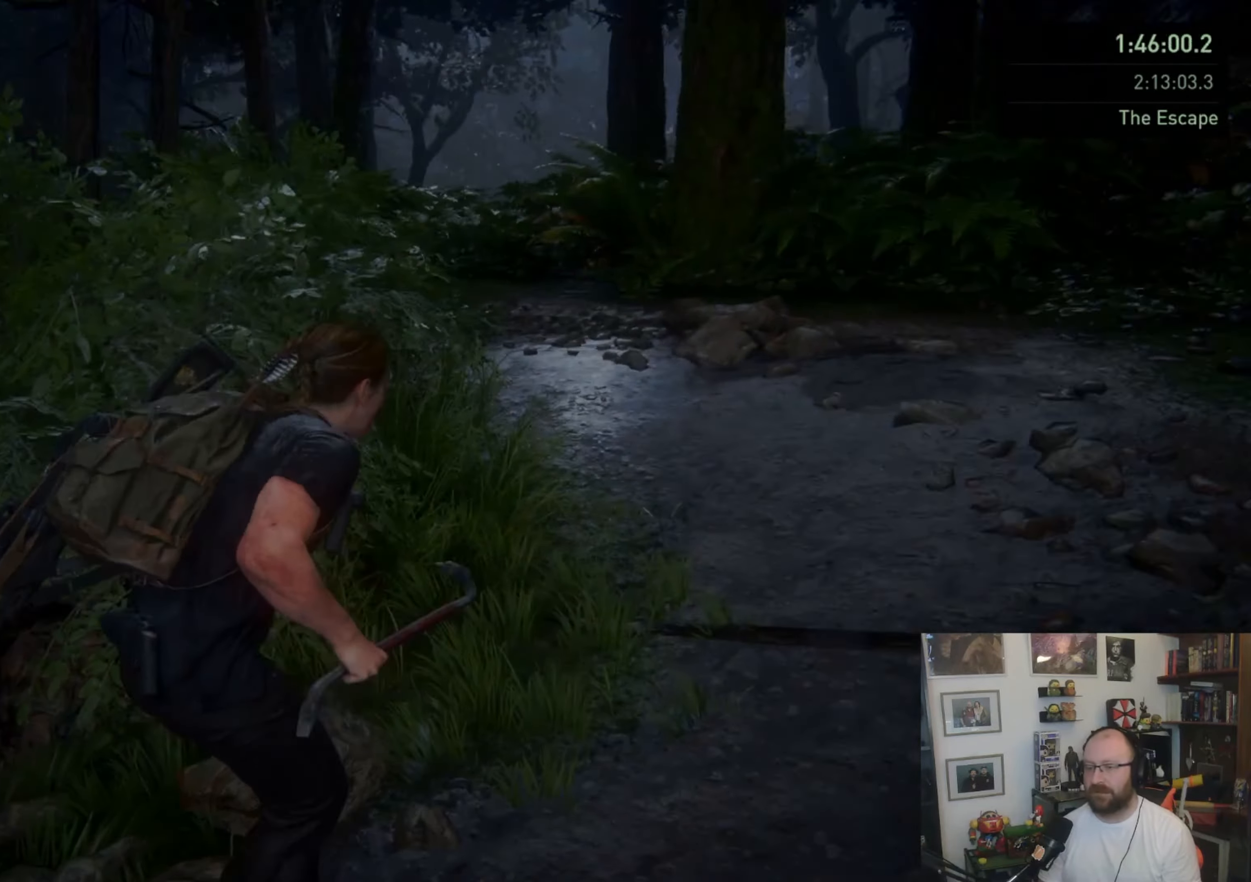
{"buttons": ["L1"], "left_stick": "up", "right_stick": "up-right", "events": [[333, "left_stick", "up-right"], [467, "right_stick", "up-right"], [500, "left_stick", "up"]]}
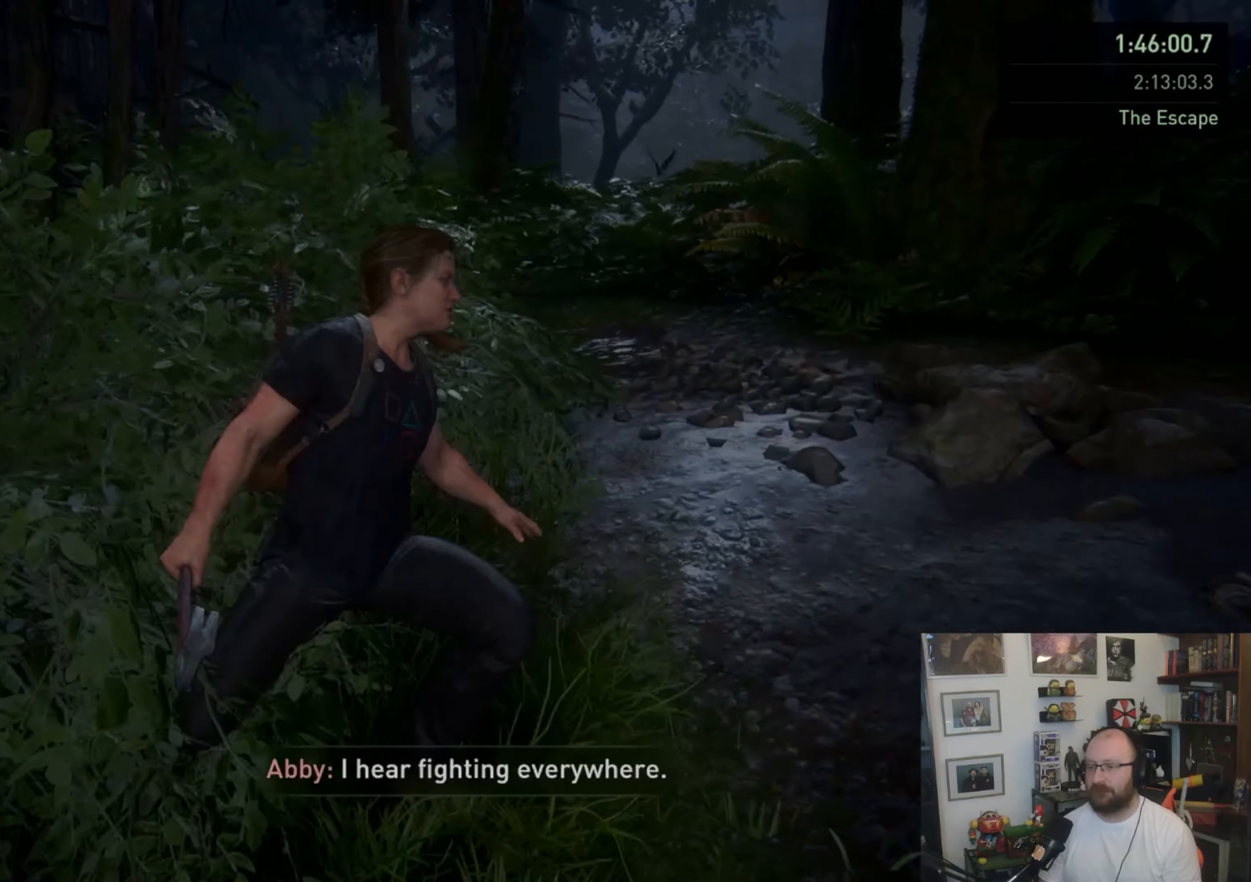
{"buttons": ["L1"], "left_stick": "up", "right_stick": "center", "events": [[67, "right_stick", "center"], [267, "CROSS", "down"], [400, "CROSS", "up"]]}
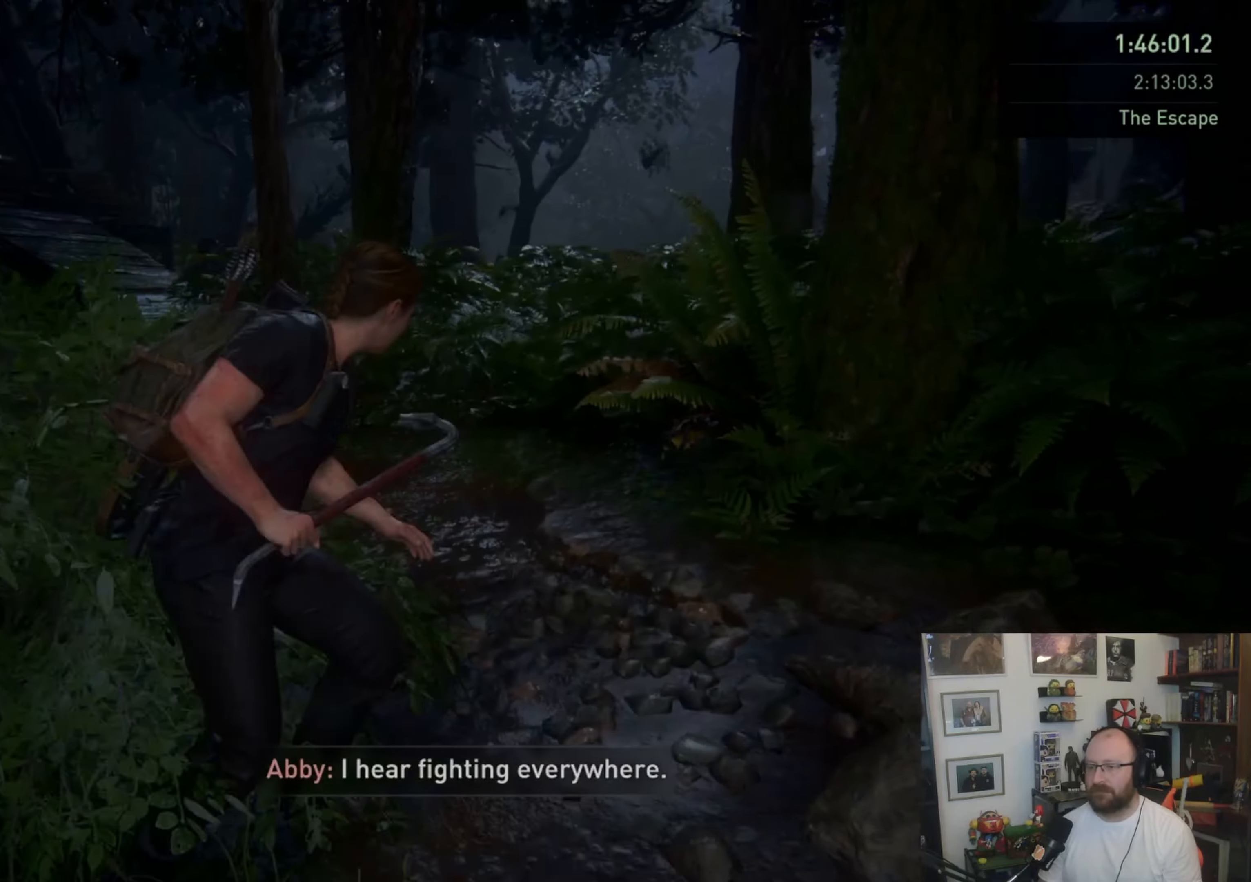
{"buttons": ["CROSS", "L1"], "left_stick": "up-right", "right_stick": "center", "events": [[133, "right_stick", "down-left"], [267, "right_stick", "center"], [433, "CROSS", "down"], [500, "left_stick", "up-right"]]}
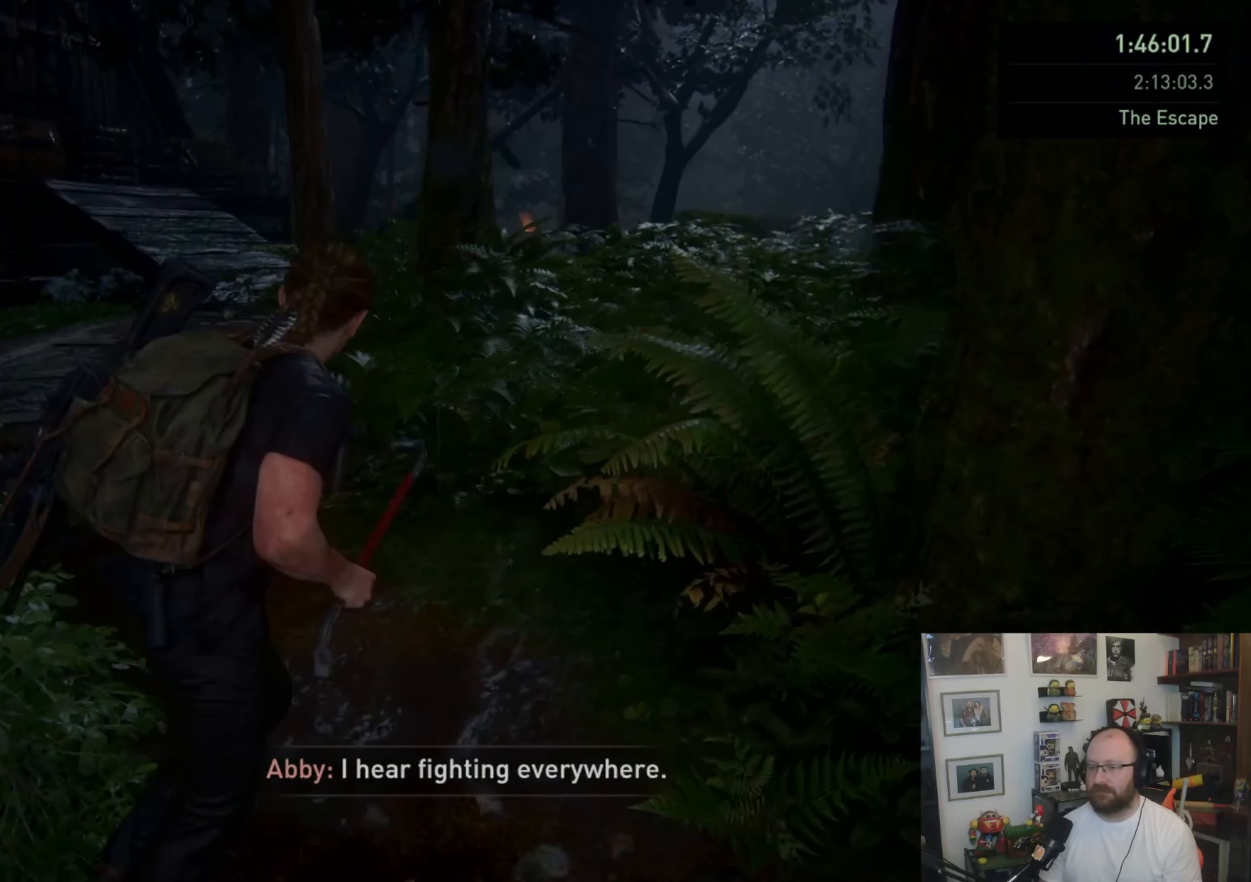
{"buttons": [], "left_stick": "up-right", "right_stick": "right", "events": [[133, "CROSS", "up"], [167, "CROSS", "down"], [300, "CROSS", "up"], [433, "right_stick", "right"], [500, "L1", "up"]]}